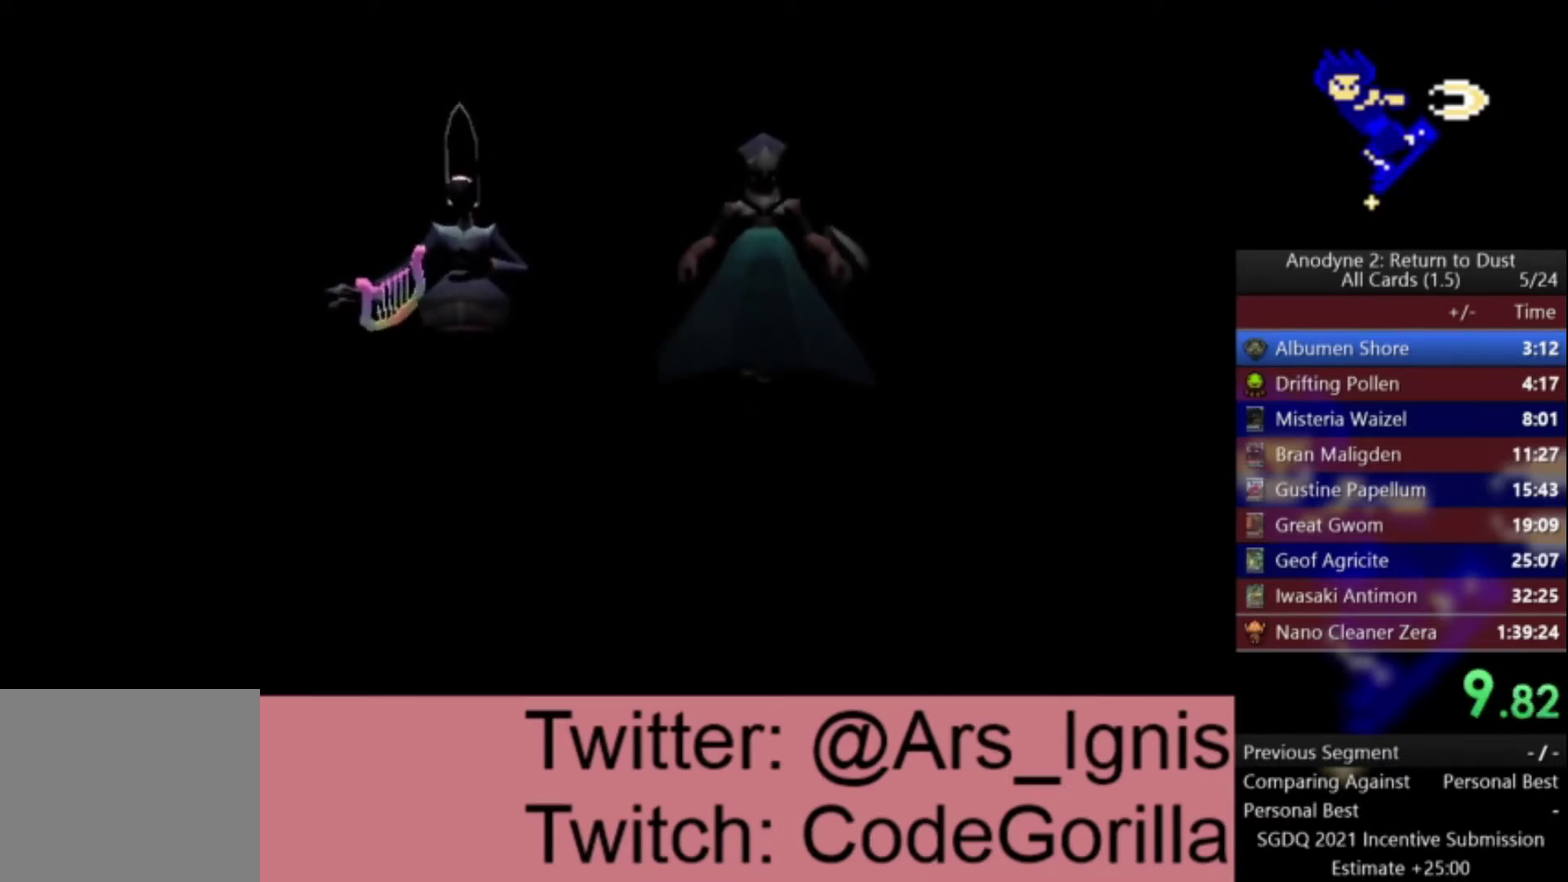
Gameplay with a controller (Xbox layout); each line is a JSON object with the inputs held at the frame after it. "events" lists button and stick changes between this image and that frame as [ms after this image, input, new state], when the widget could be followed in between.
{"buttons": [], "left_stick": "left", "right_stick": "center", "events": []}
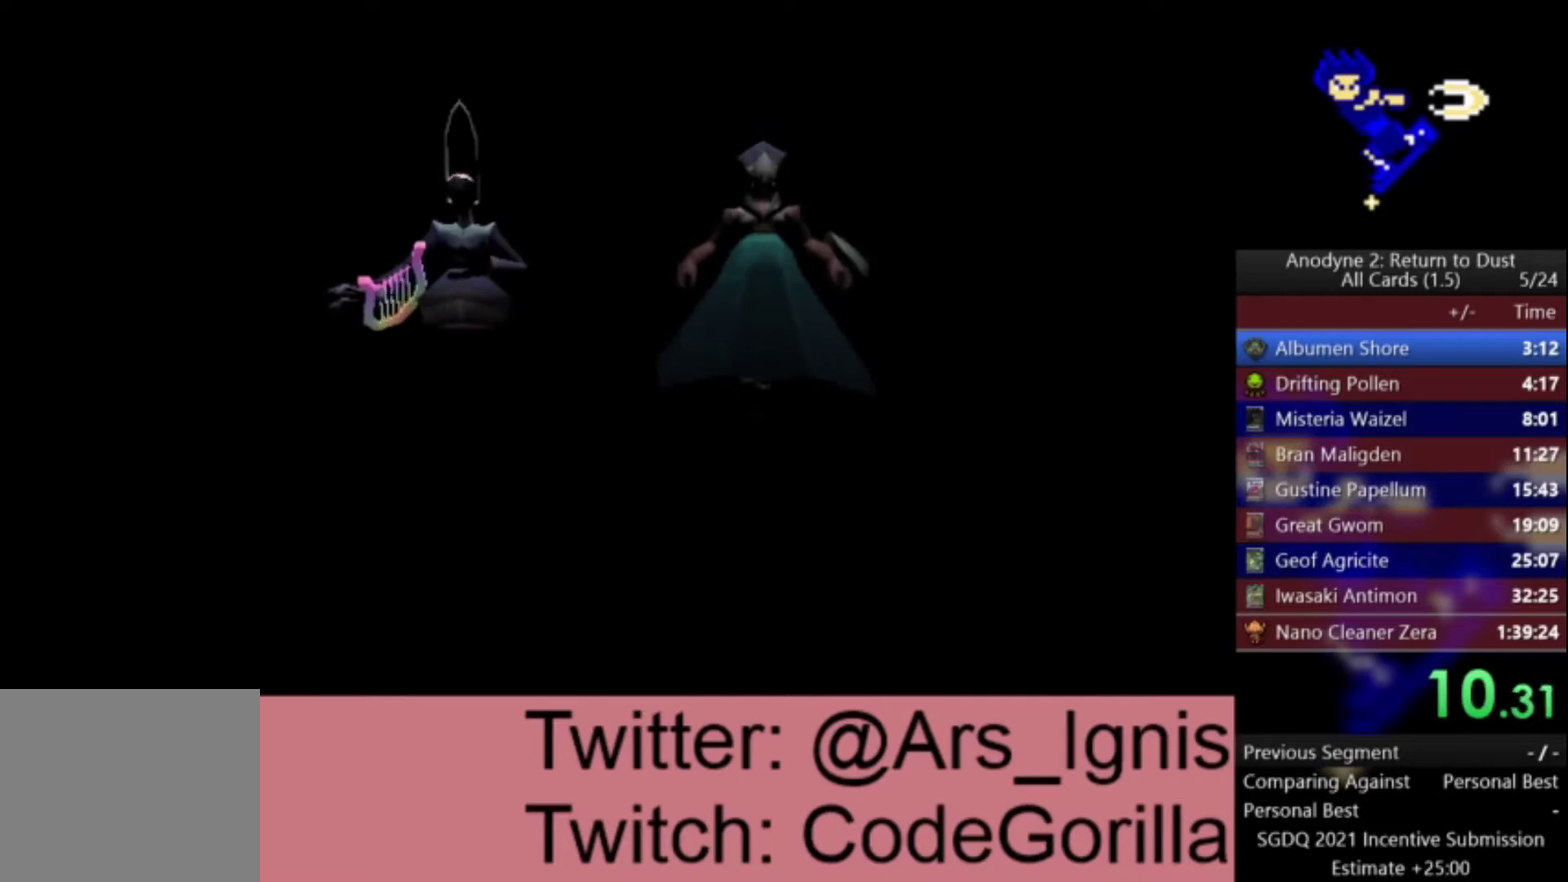
{"buttons": [], "left_stick": "left", "right_stick": "center", "events": []}
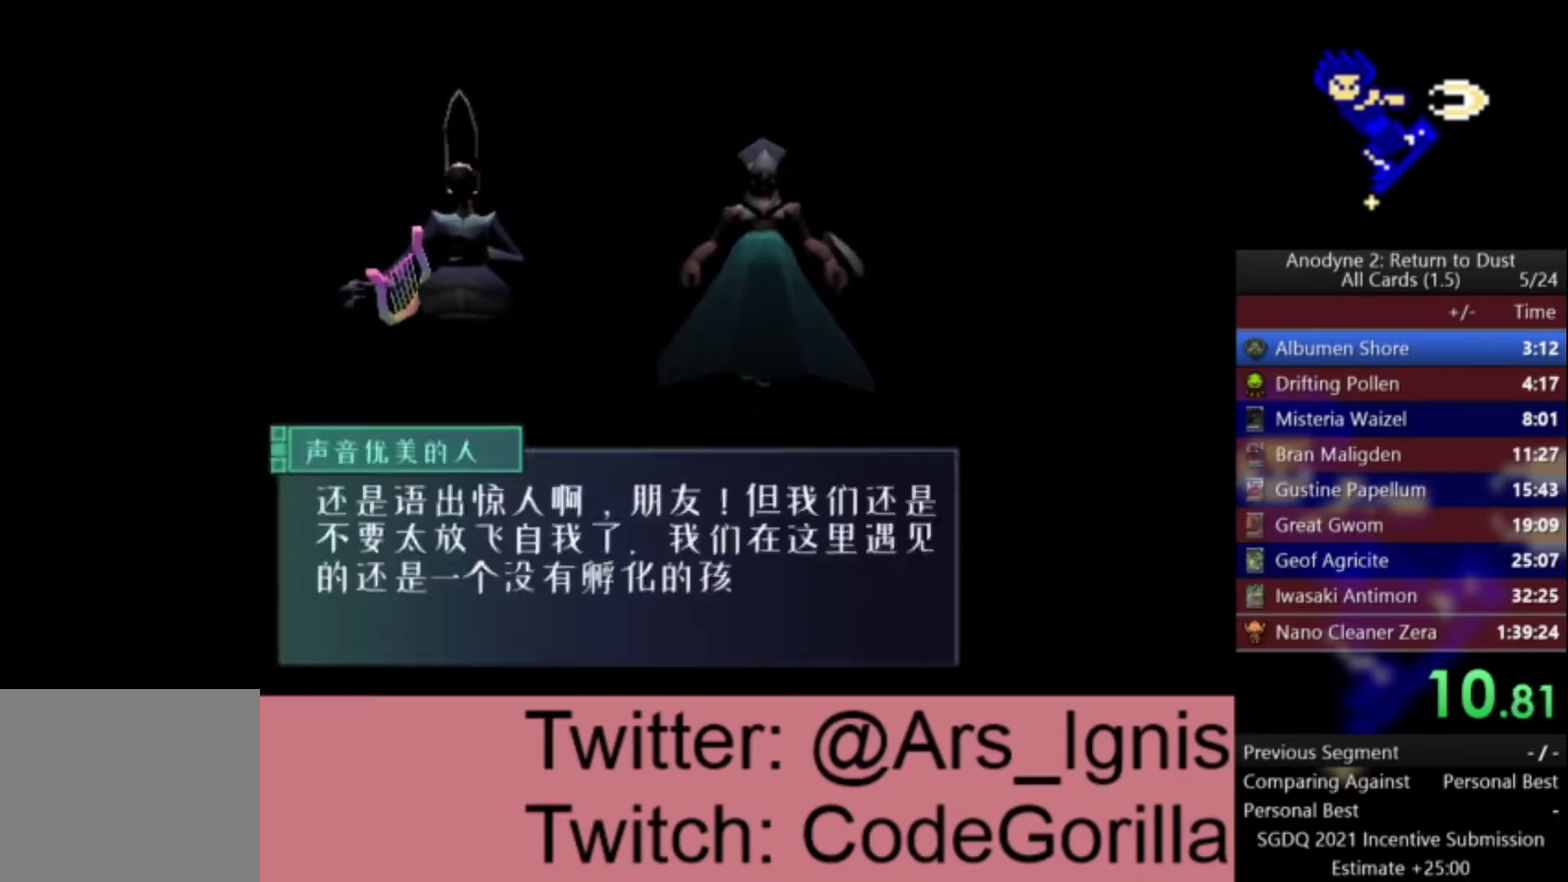
{"buttons": [], "left_stick": "left", "right_stick": "center", "events": []}
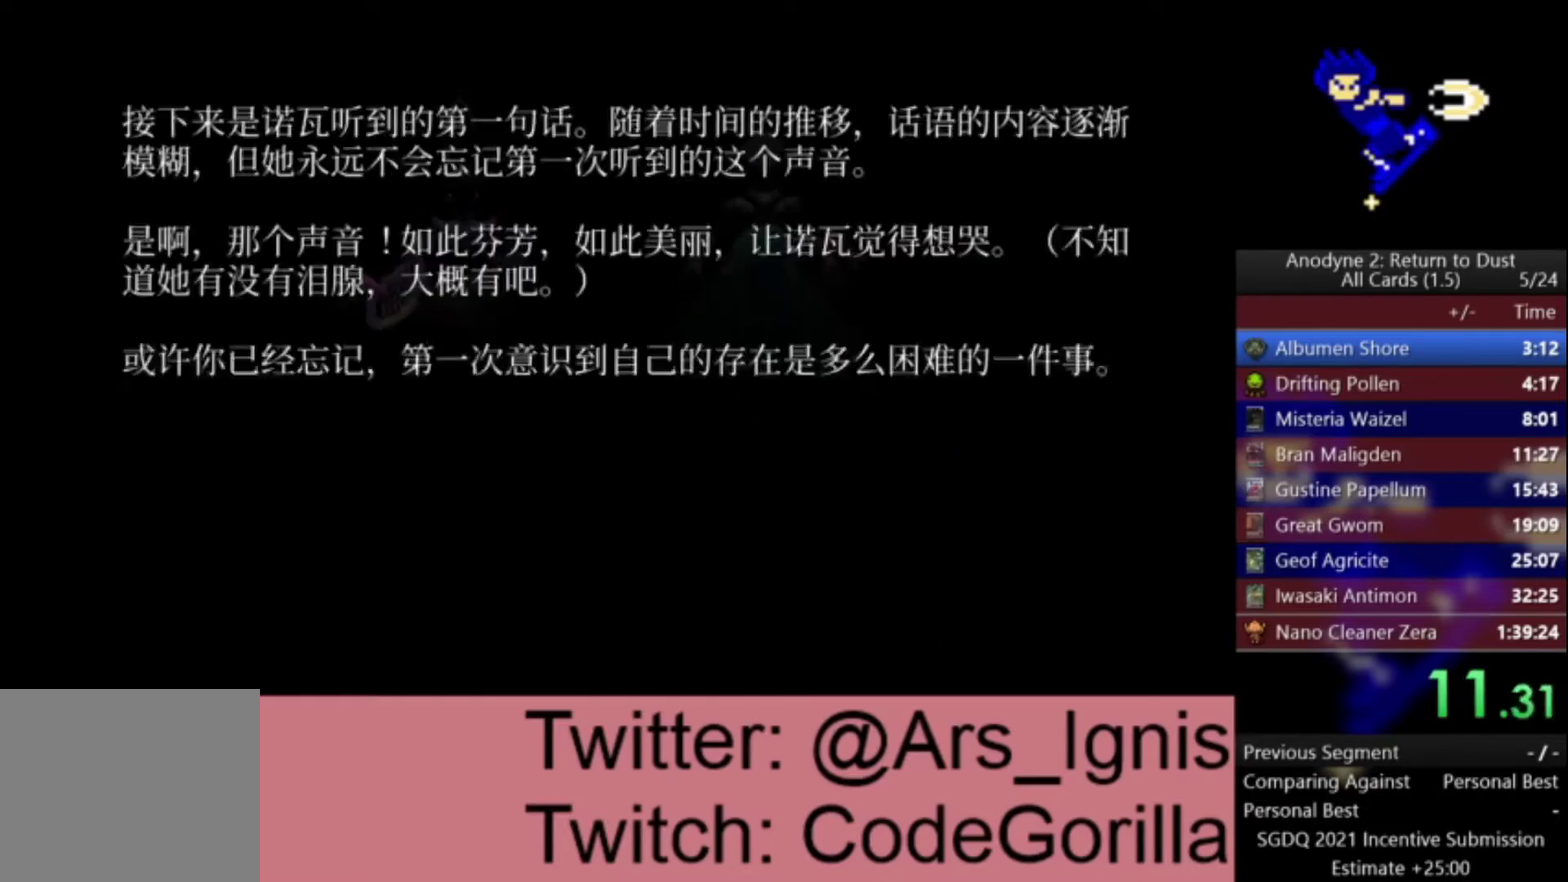
{"buttons": [], "left_stick": "left", "right_stick": "center", "events": []}
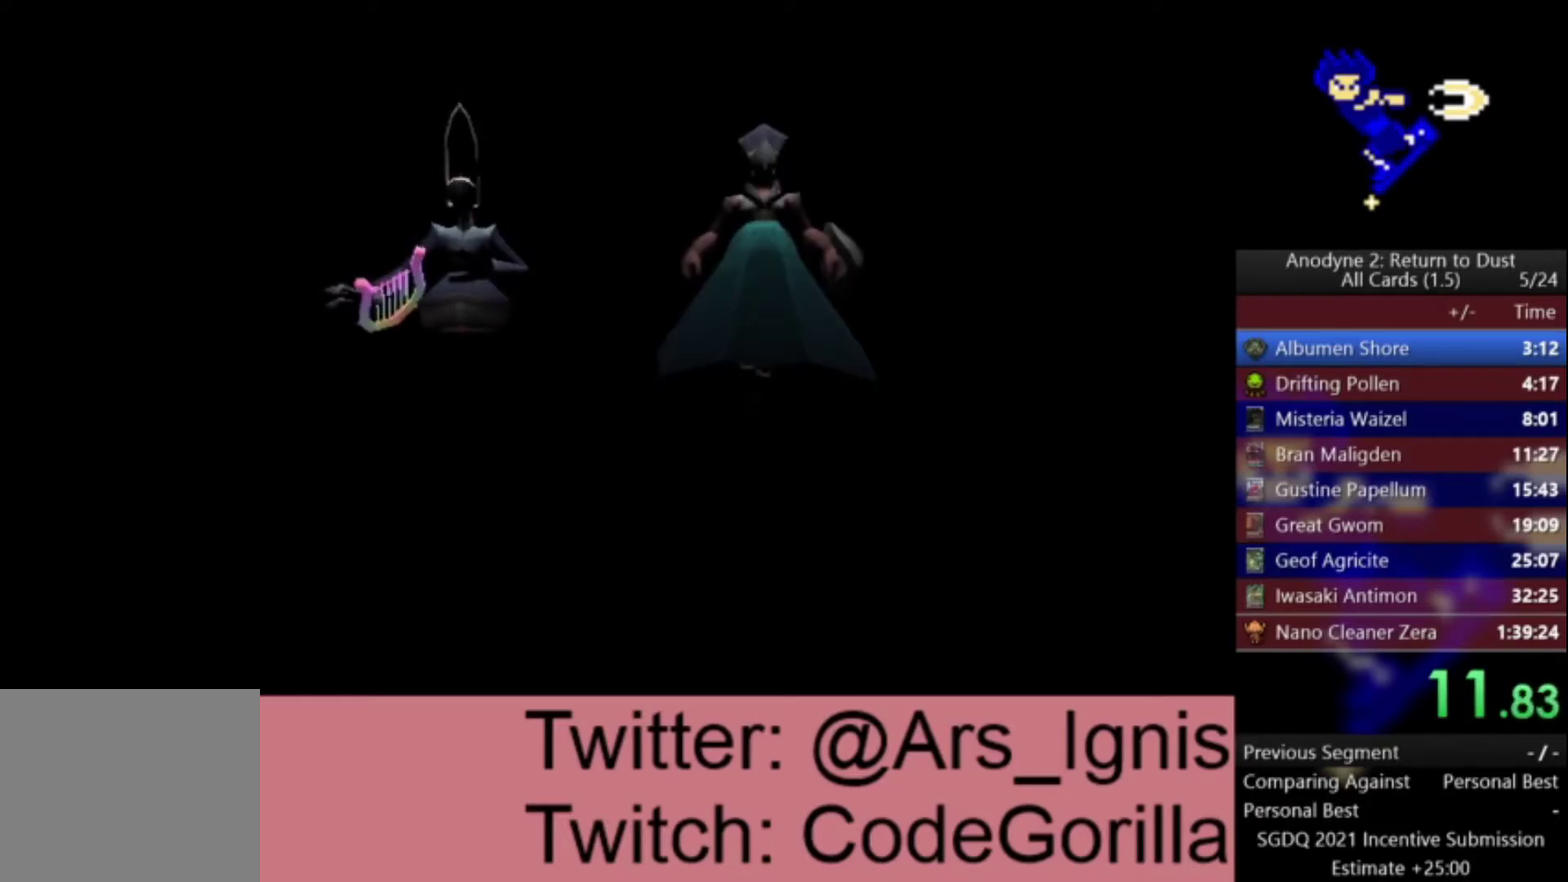
{"buttons": [], "left_stick": "left", "right_stick": "center", "events": []}
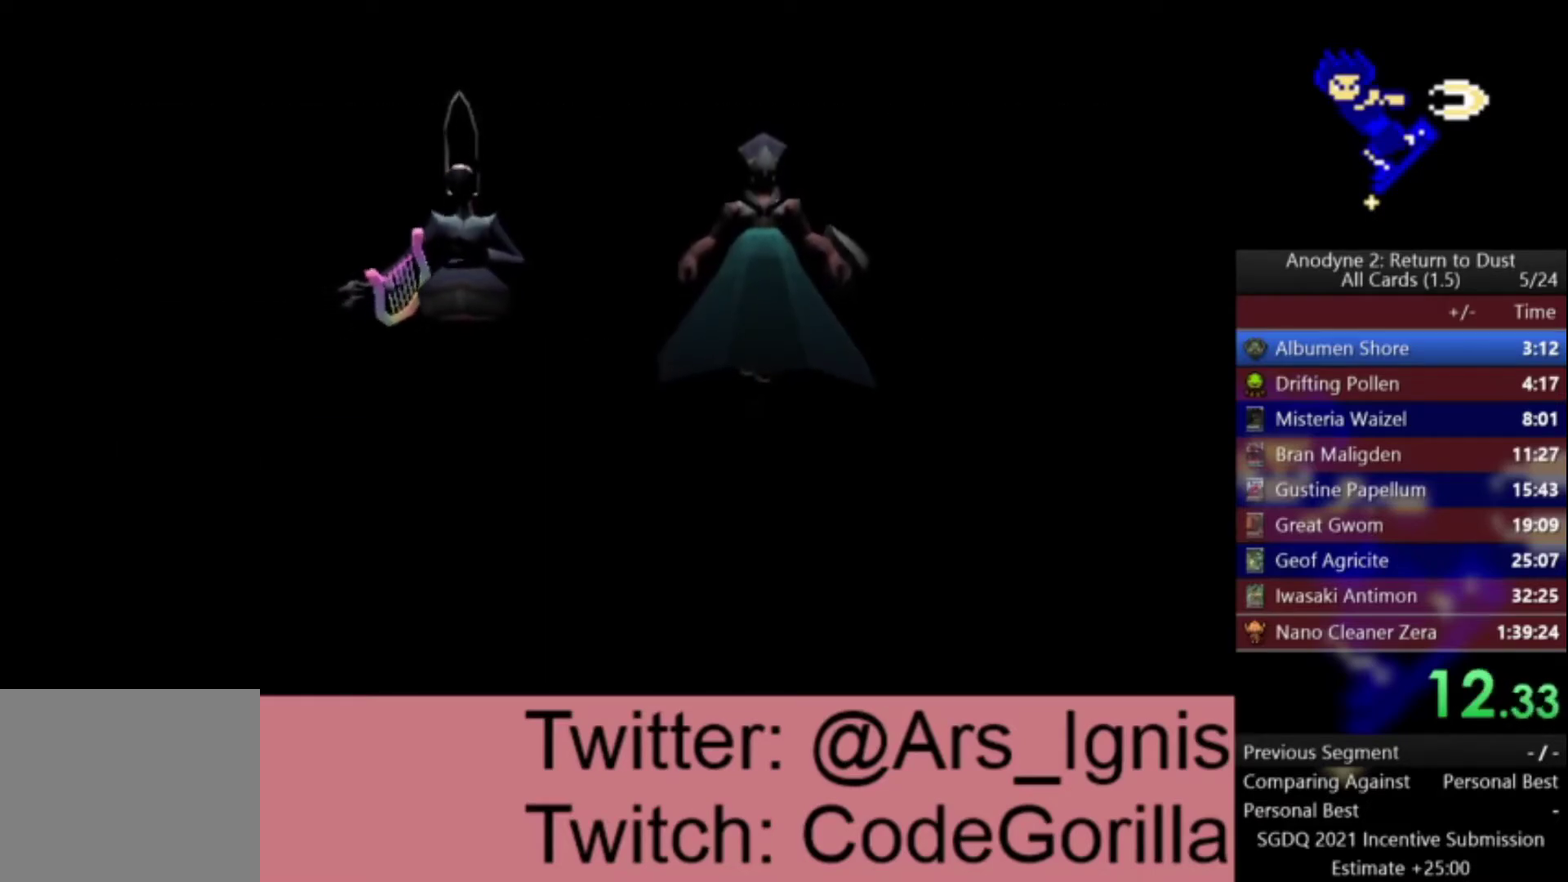
{"buttons": [], "left_stick": "left", "right_stick": "center", "events": []}
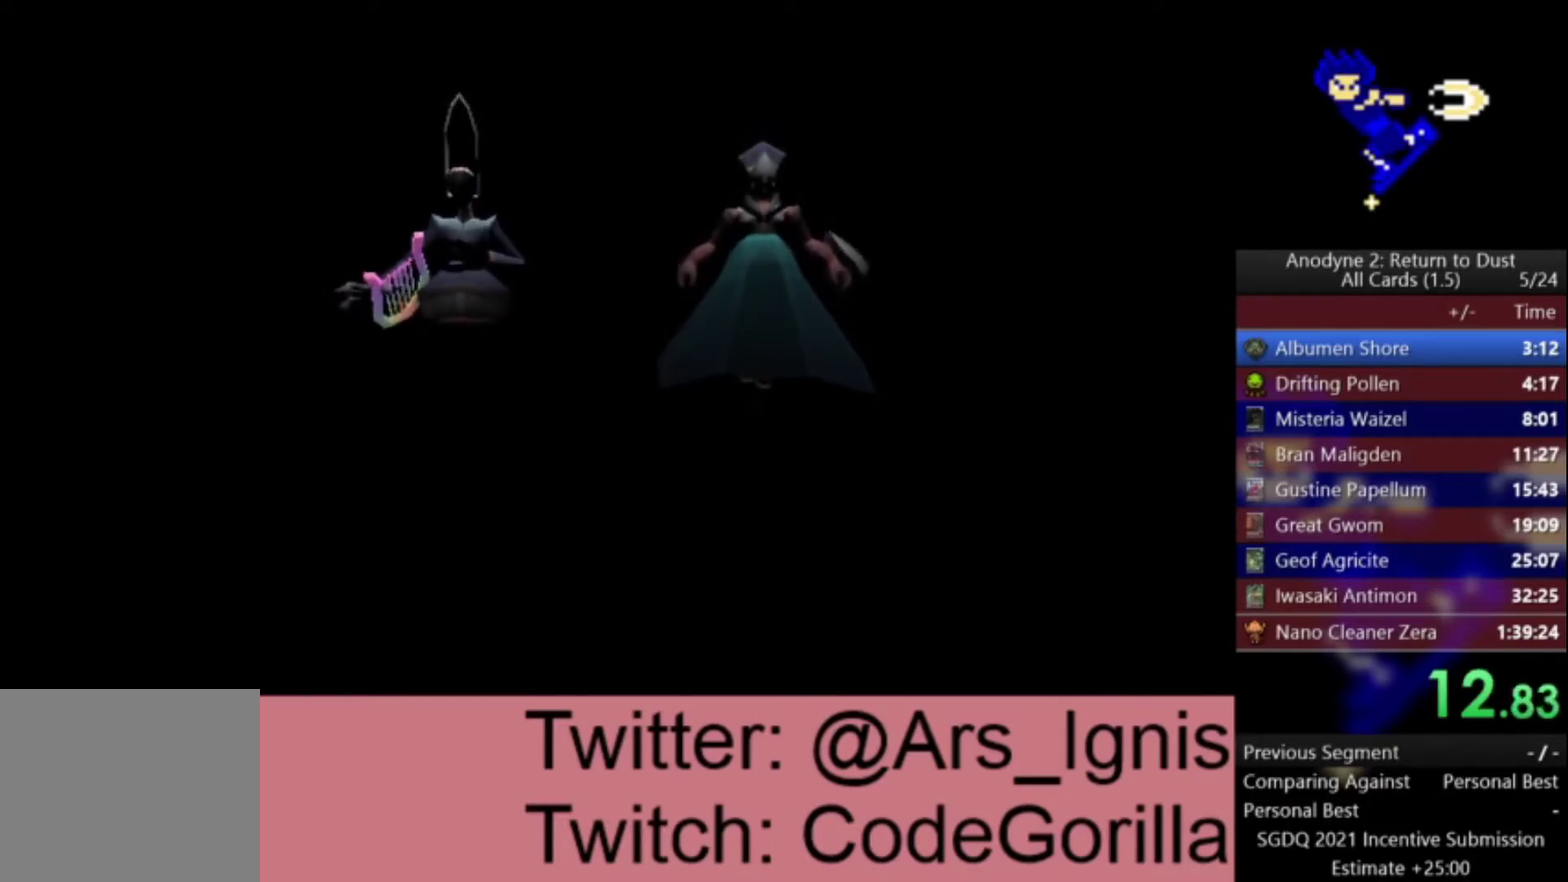
{"buttons": [], "left_stick": "left", "right_stick": "center", "events": []}
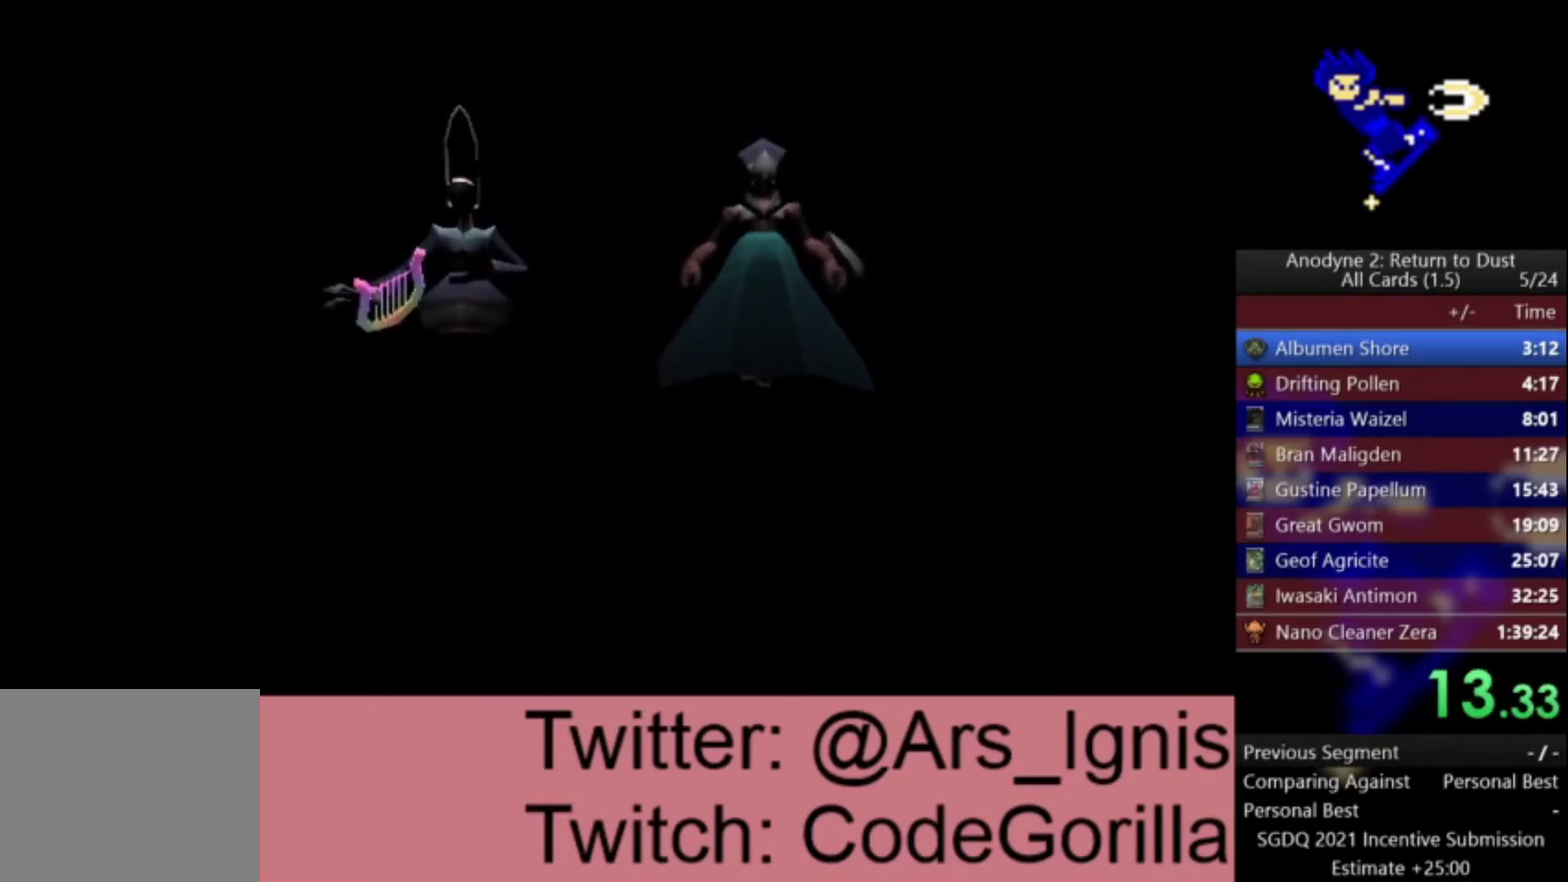
{"buttons": [], "left_stick": "left", "right_stick": "center", "events": []}
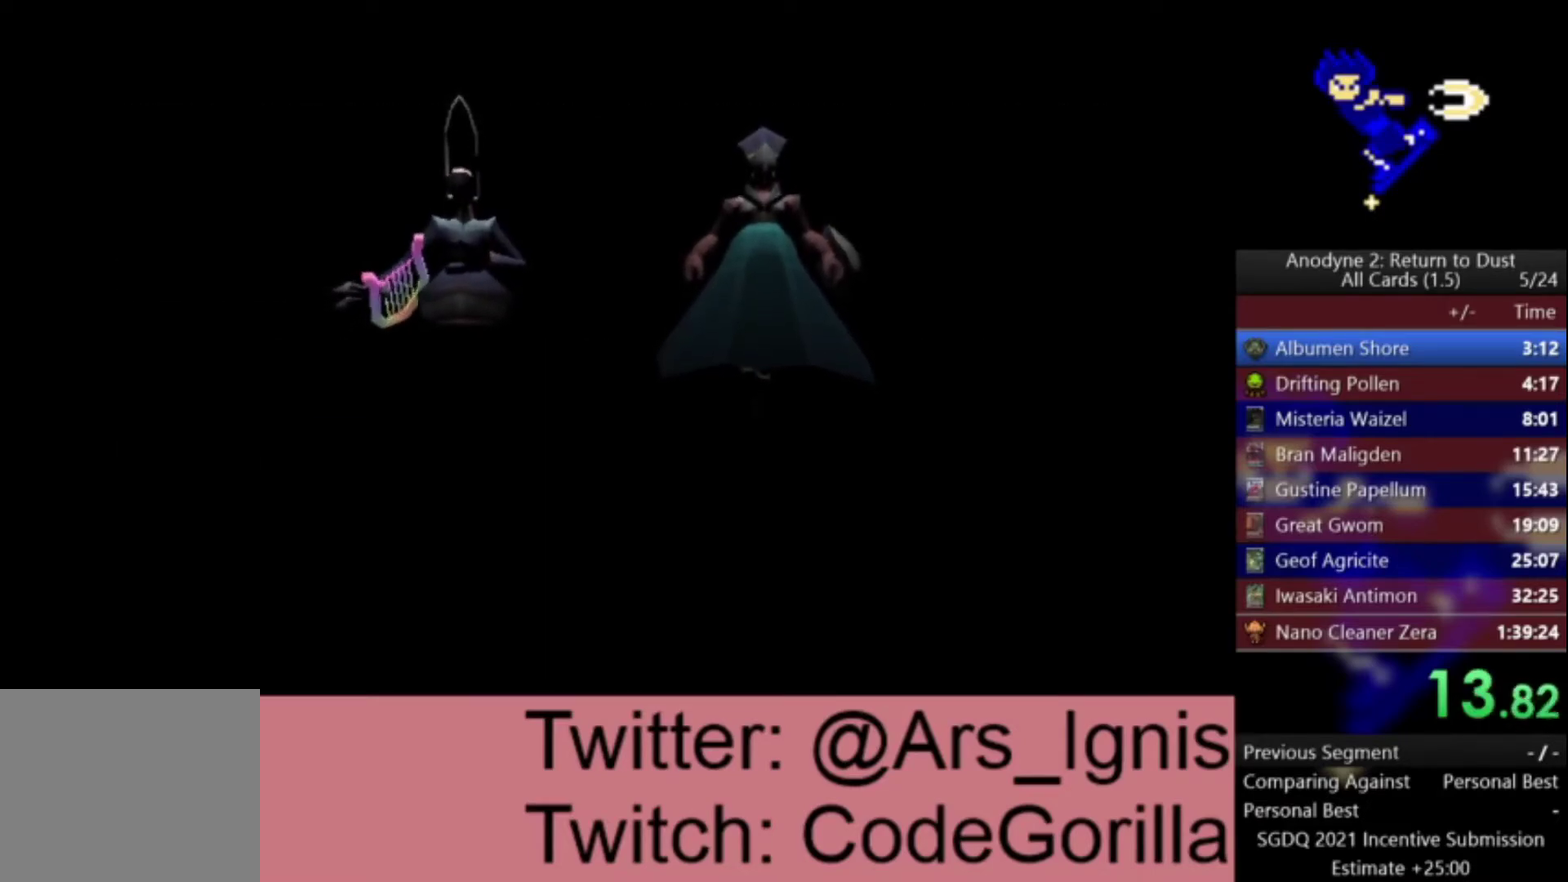
{"buttons": [], "left_stick": "left", "right_stick": "center", "events": []}
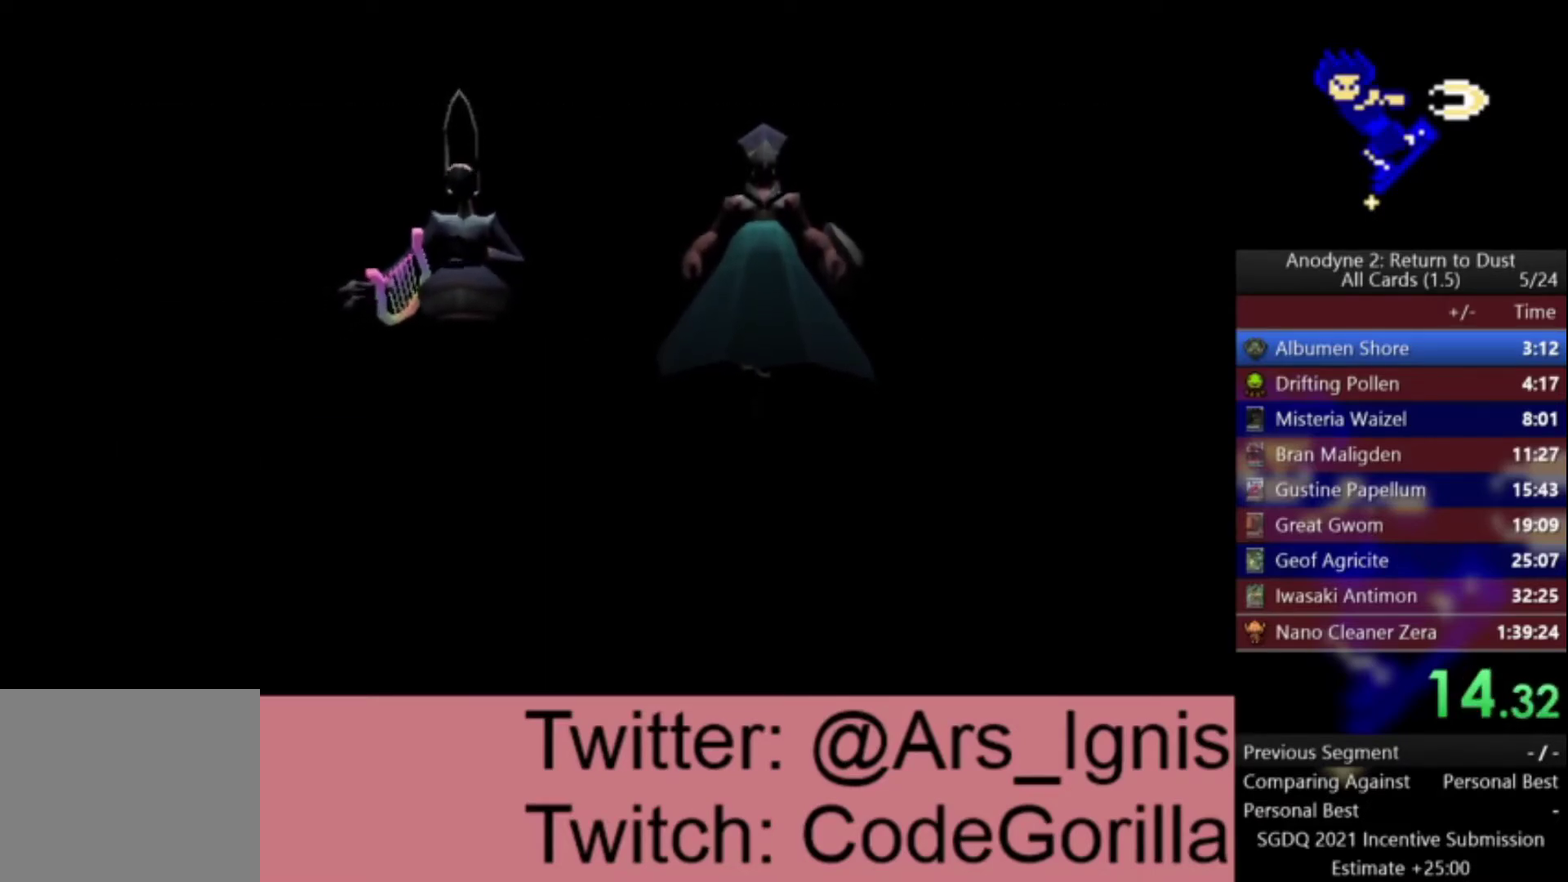
{"buttons": [], "left_stick": "left", "right_stick": "center", "events": []}
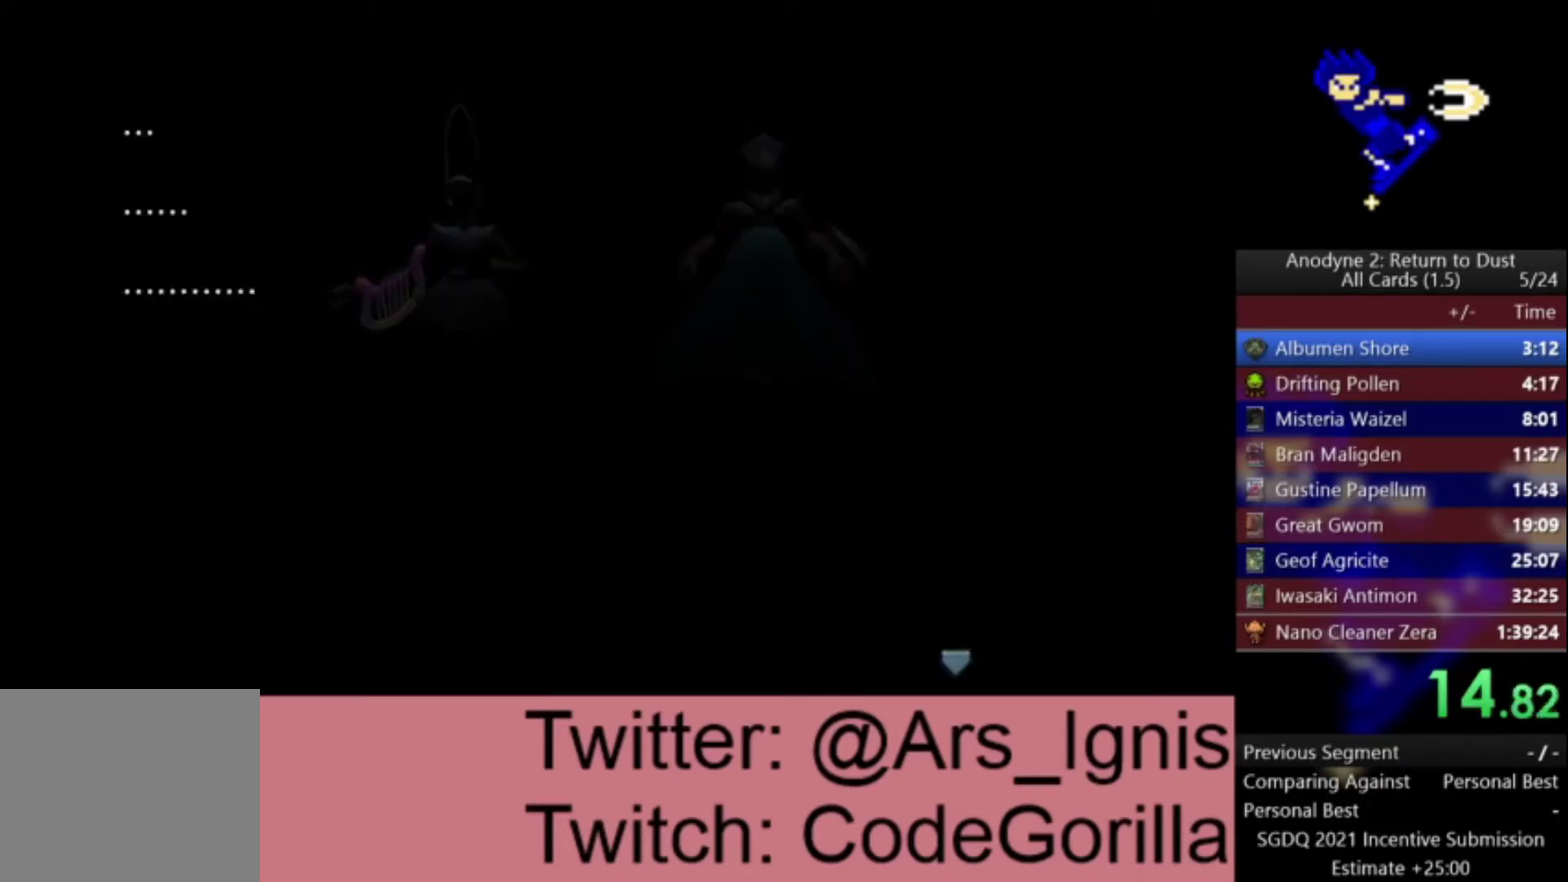
{"buttons": [], "left_stick": "left", "right_stick": "center", "events": []}
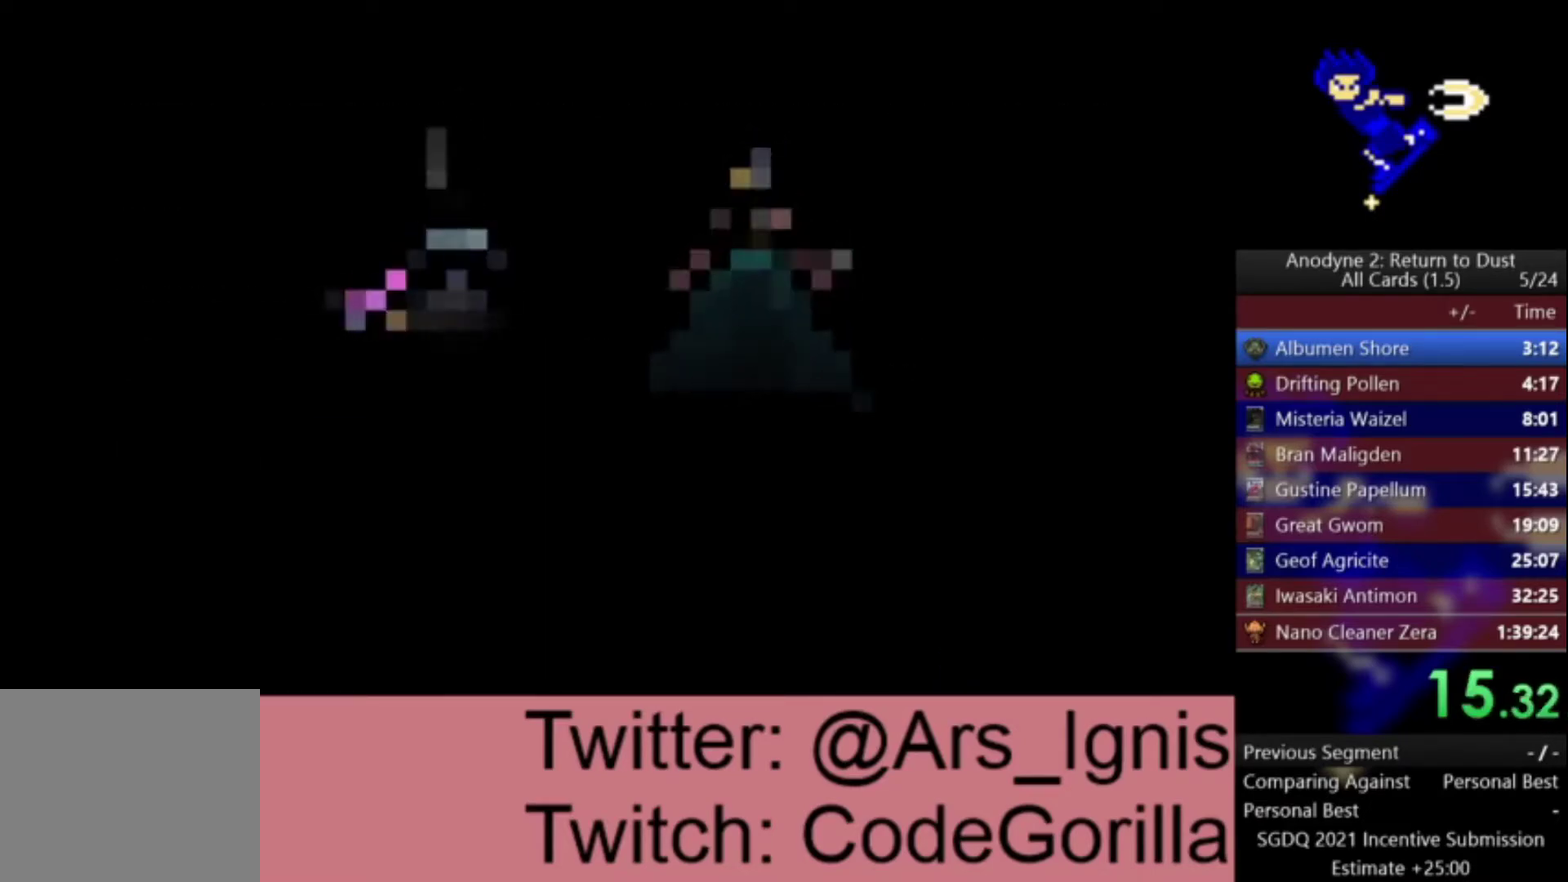
{"buttons": [], "left_stick": "left", "right_stick": "center", "events": []}
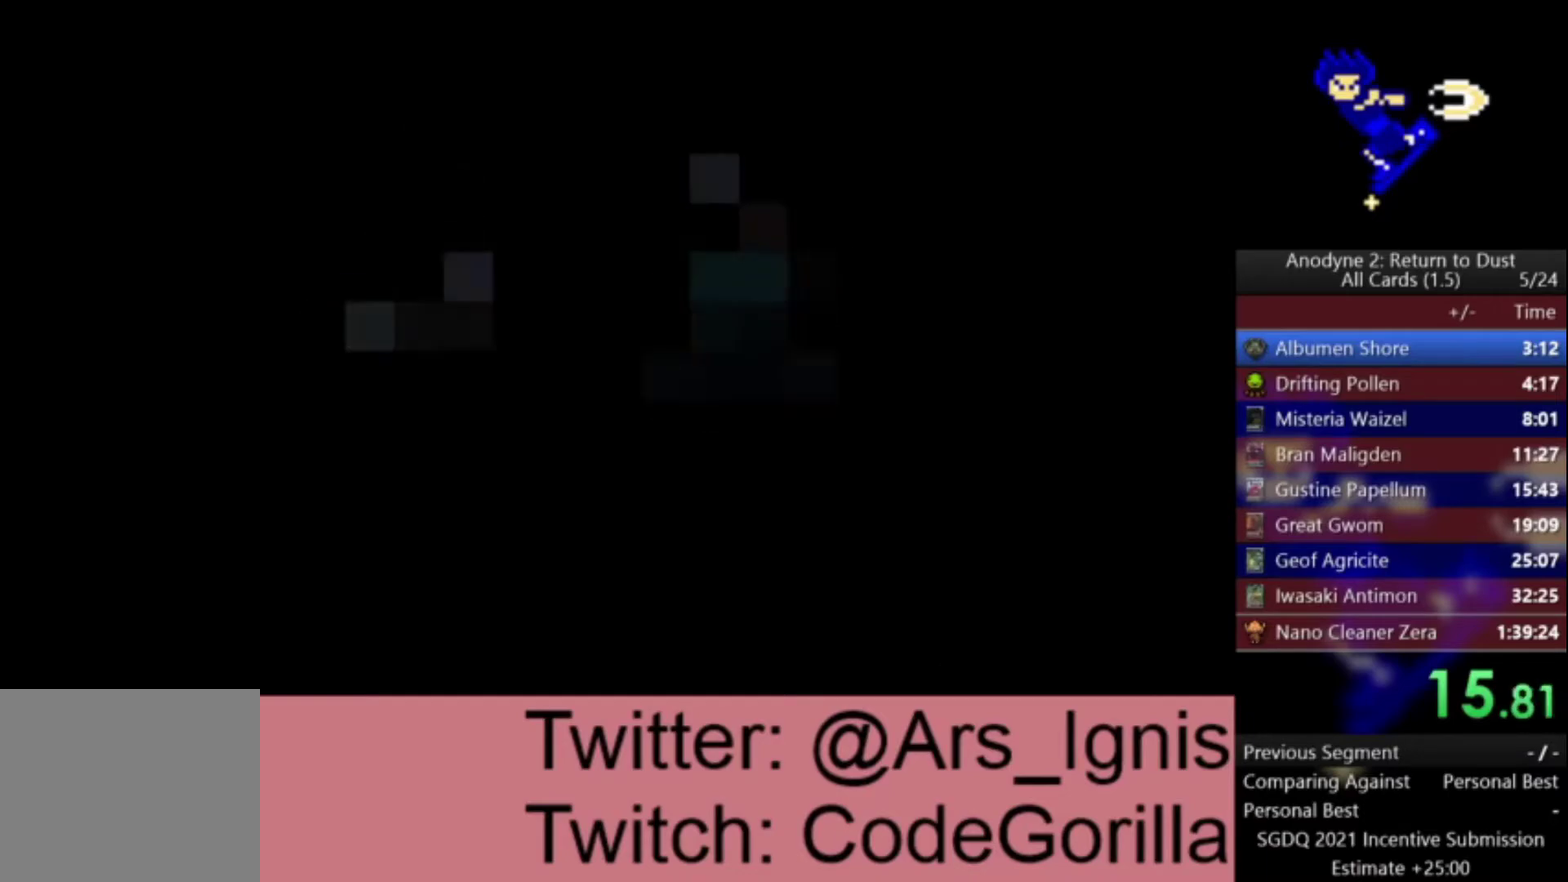
{"buttons": [], "left_stick": "left", "right_stick": "center", "events": [[33, "A", "down"], [100, "A", "up"]]}
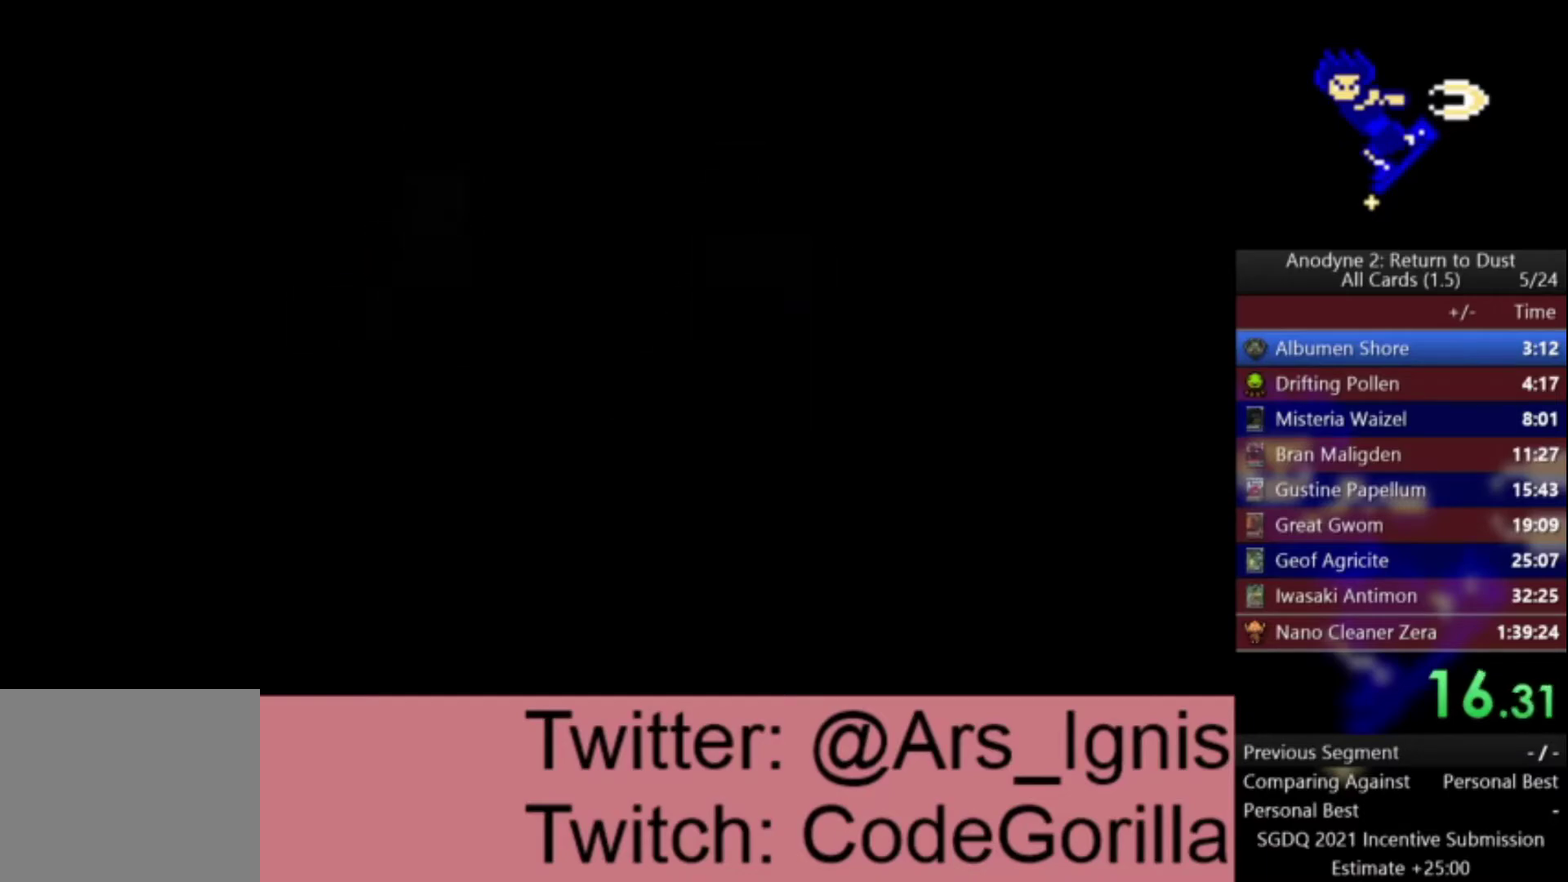
{"buttons": [], "left_stick": "left", "right_stick": "center", "events": [[167, "A", "down"], [234, "A", "up"], [300, "A", "down"], [367, "A", "up"]]}
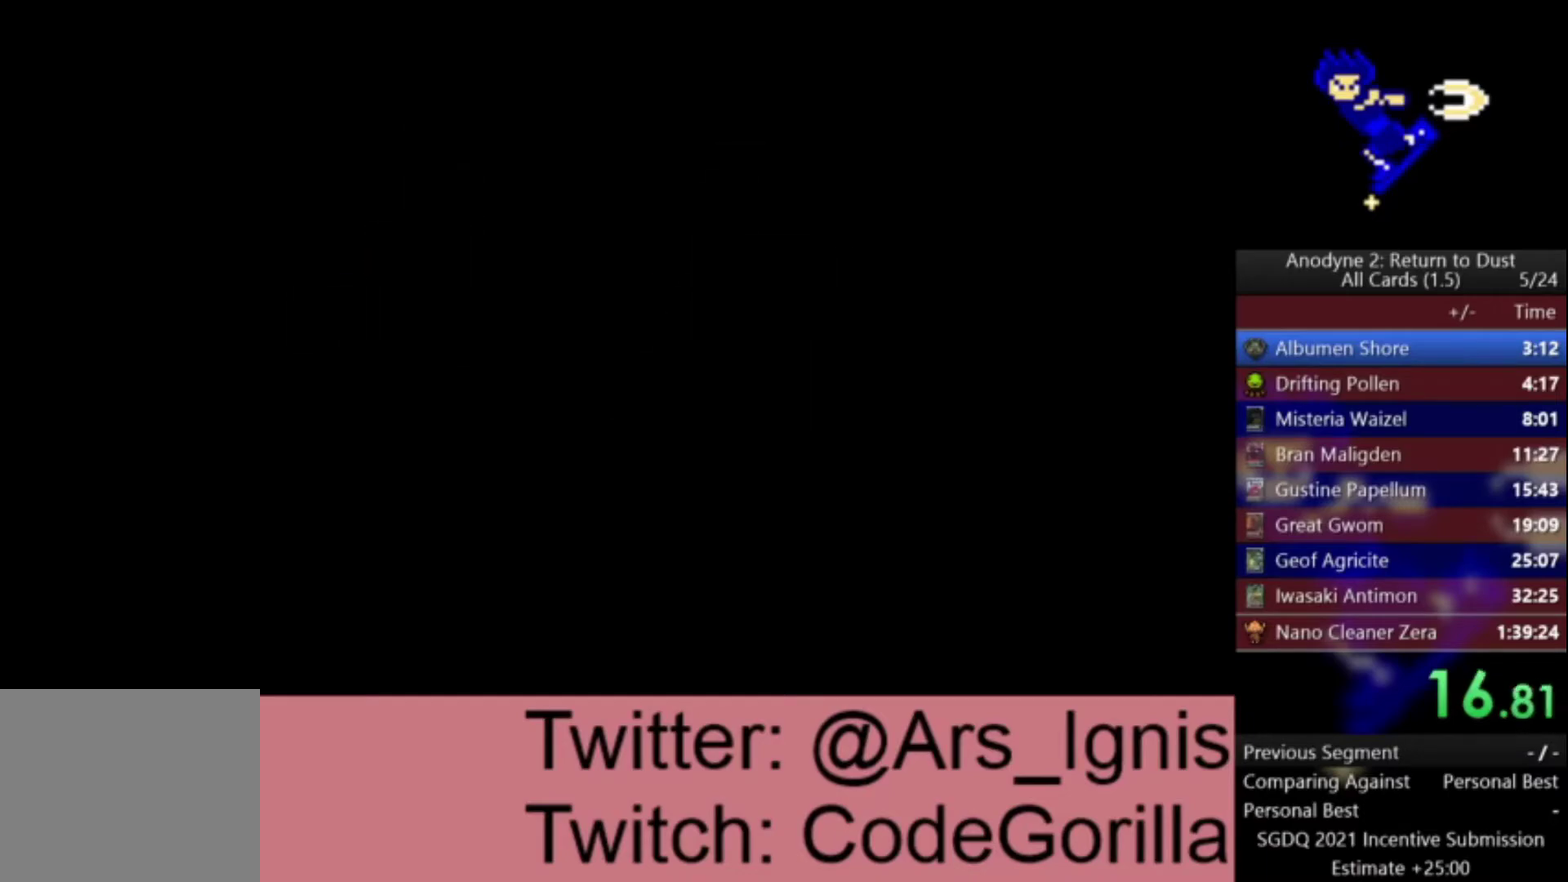
{"buttons": [], "left_stick": "left", "right_stick": "center", "events": [[167, "A", "down"], [234, "A", "up"], [301, "A", "down"], [368, "A", "up"], [434, "A", "down"], [501, "A", "up"]]}